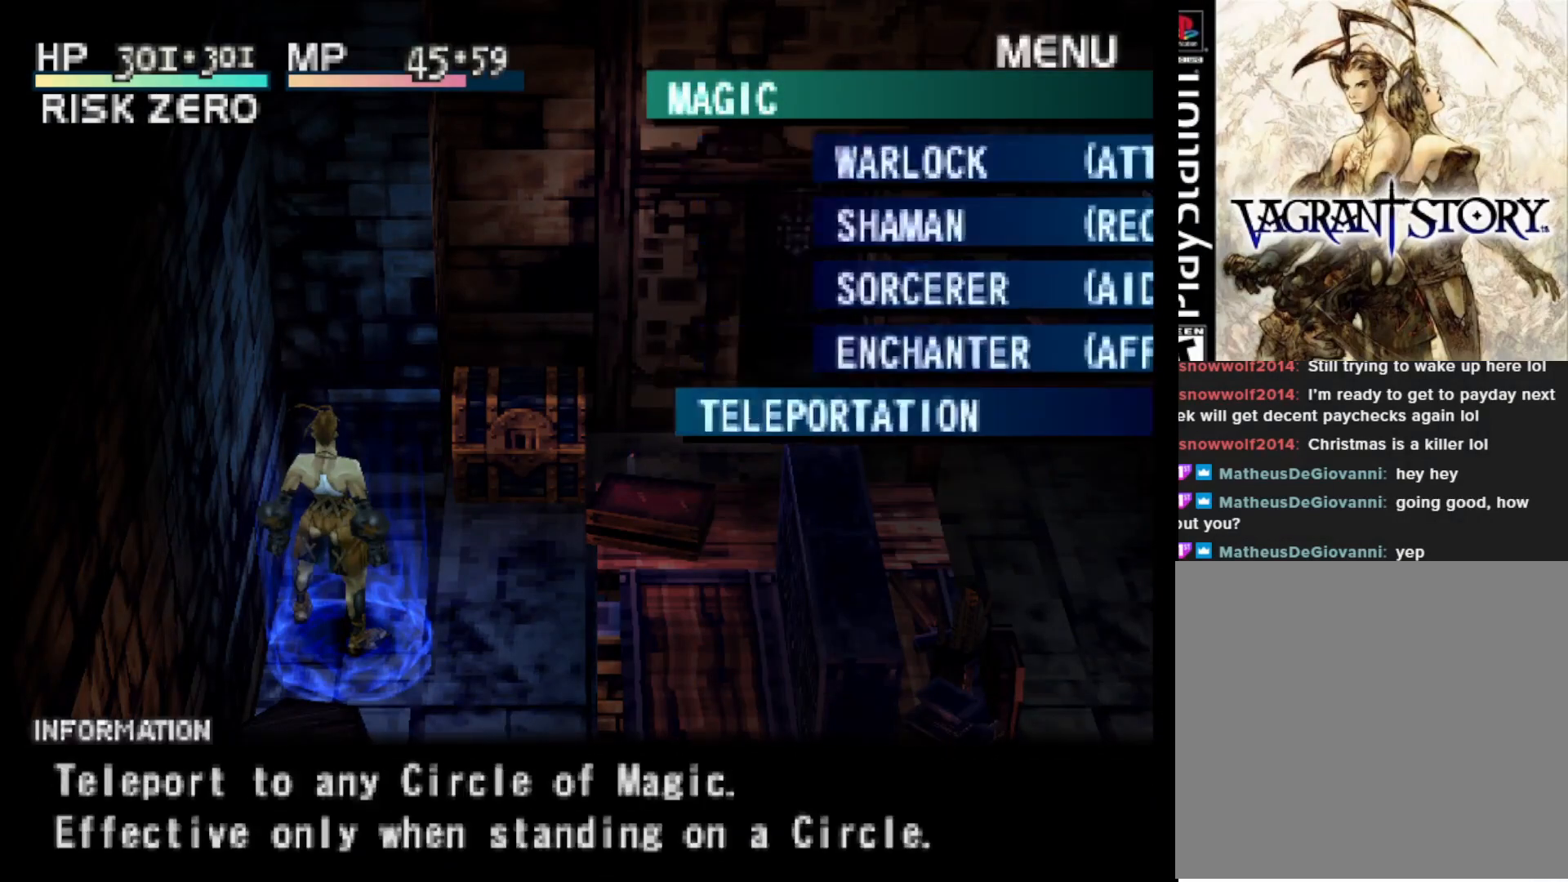
Gameplay with a controller (PlayStation layout); each line is a JSON object with the inputs held at the frame after it. "events" lists button and stick changes between this image and that frame as [ms after this image, input, new state], when the widget could be followed in between. Not read: left_stick.
{"buttons": [], "right_stick": "center", "events": []}
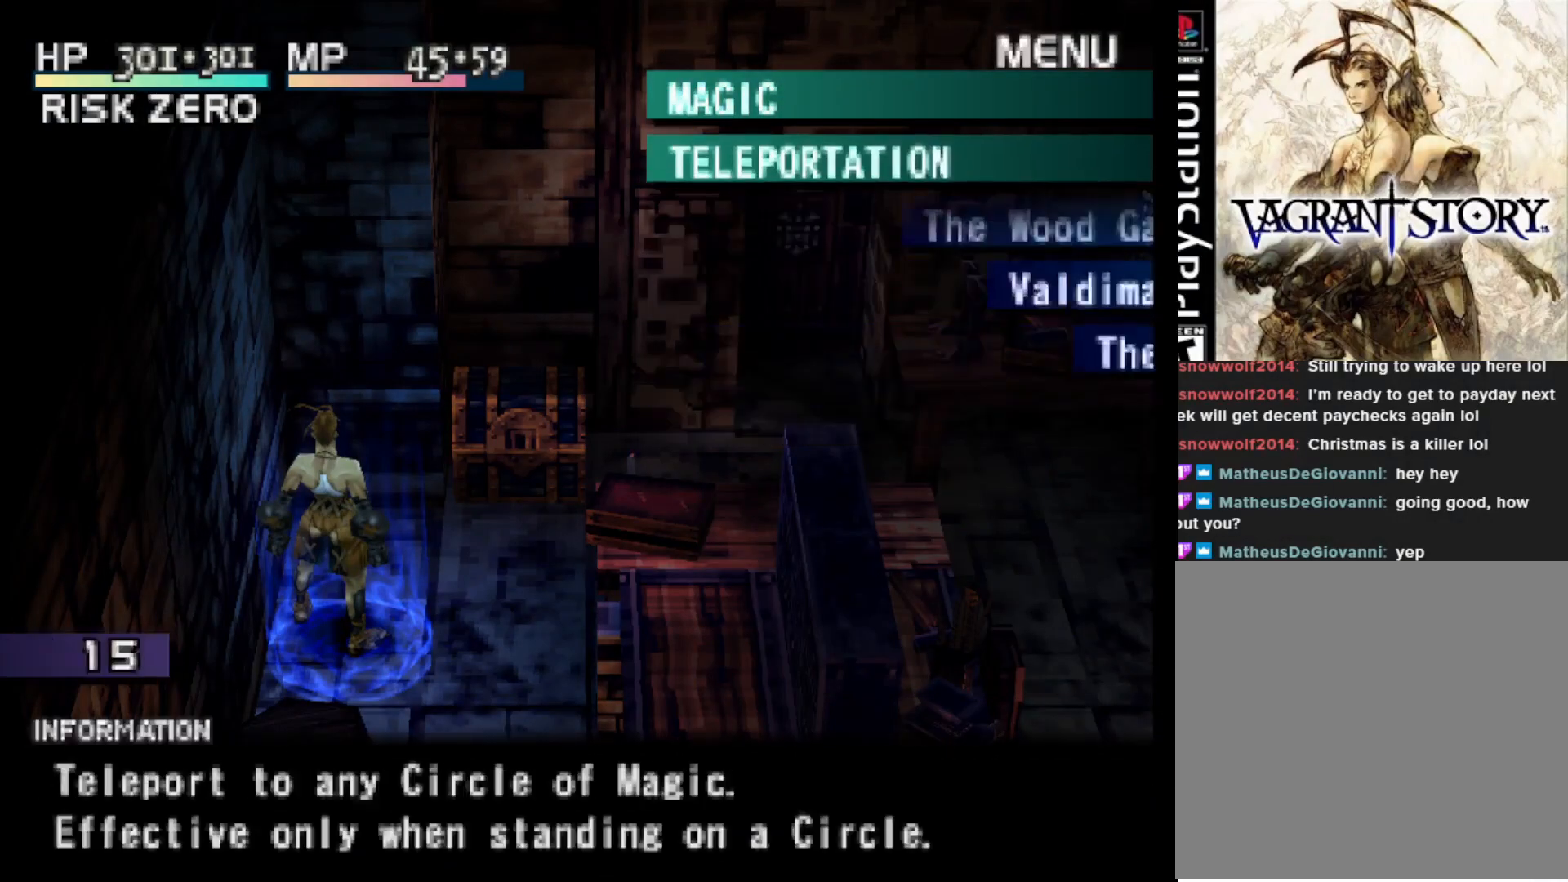
{"buttons": [], "right_stick": "center", "events": []}
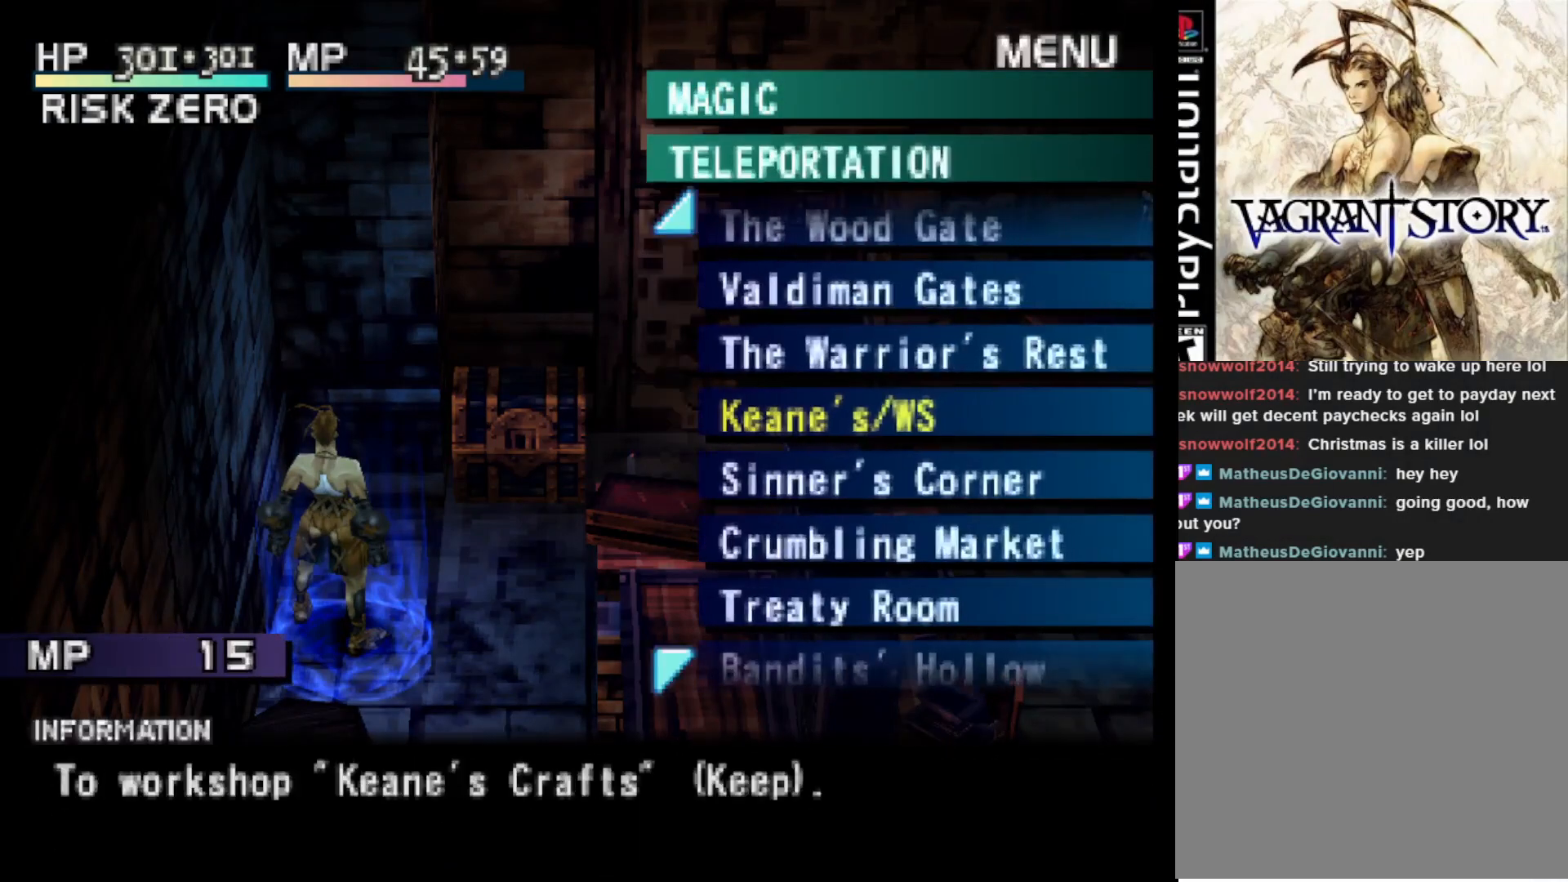
{"buttons": ["DPAD_UP"], "right_stick": "center", "events": [[433, "DPAD_UP", "down"]]}
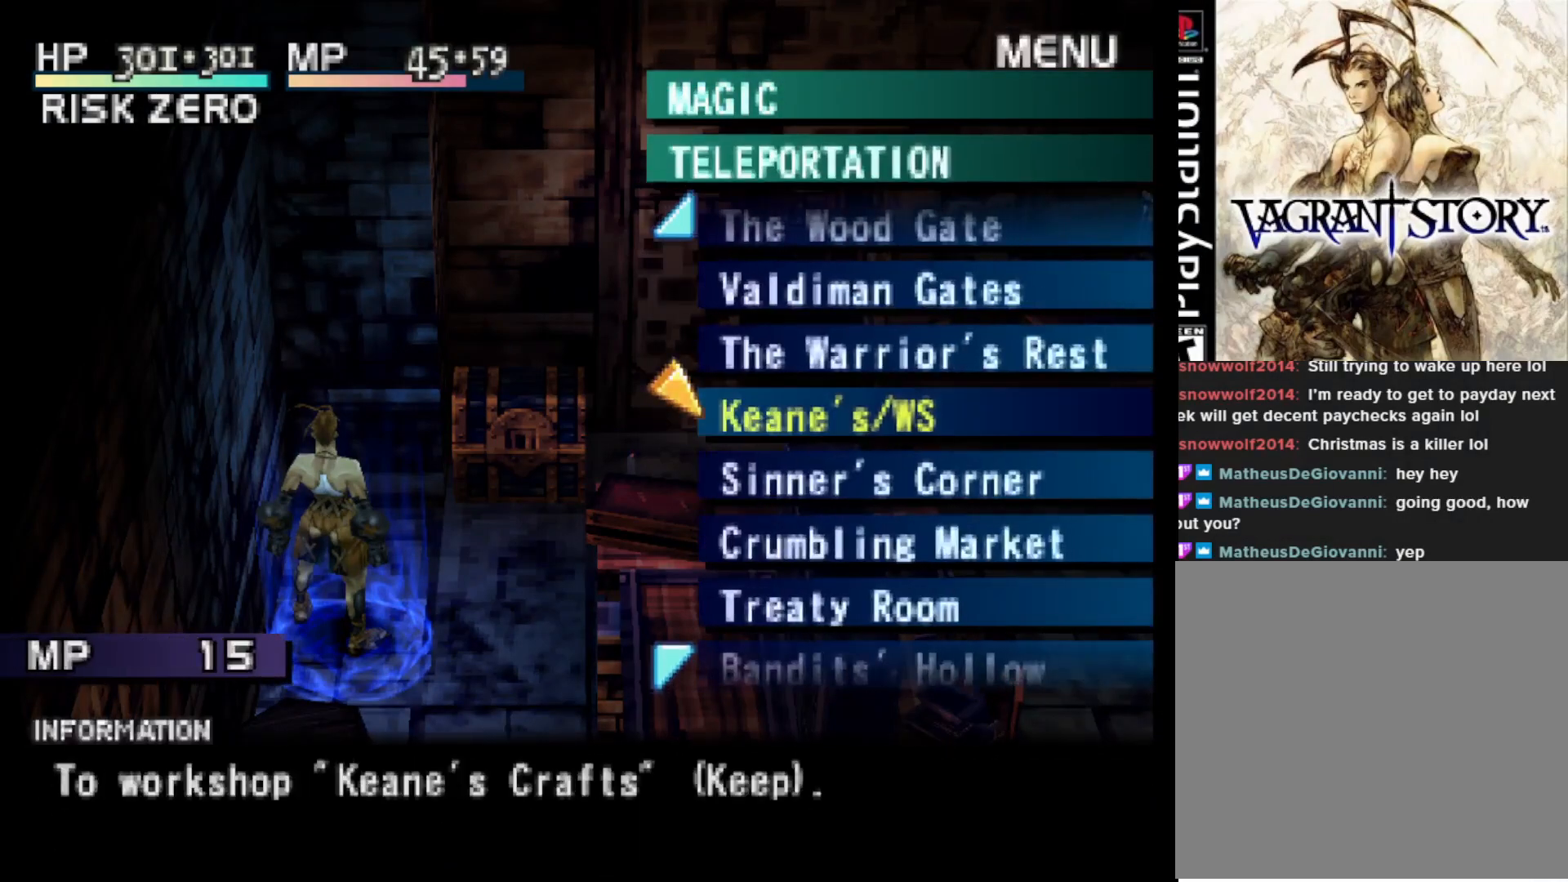
{"buttons": ["DPAD_UP"], "right_stick": "center", "events": [[17, "DPAD_UP", "up"], [133, "DPAD_UP", "down"], [217, "DPAD_UP", "up"], [317, "DPAD_UP", "down"], [417, "DPAD_UP", "up"], [483, "DPAD_UP", "down"]]}
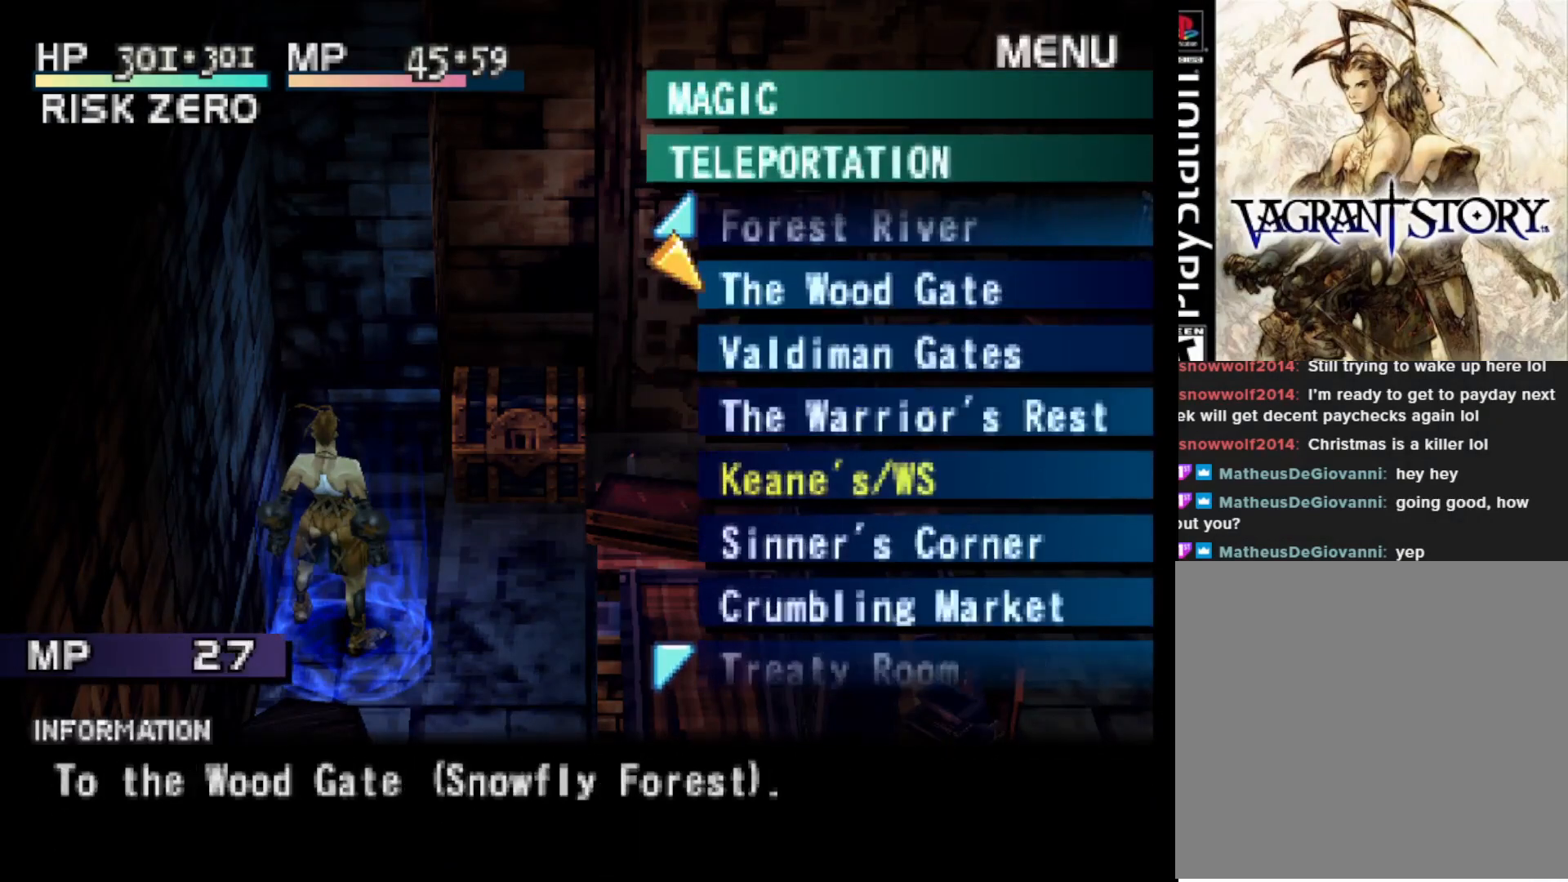
{"buttons": [], "right_stick": "center", "events": [[83, "DPAD_UP", "up"], [183, "DPAD_UP", "down"], [233, "DPAD_UP", "up"], [350, "DPAD_UP", "down"], [450, "DPAD_UP", "up"]]}
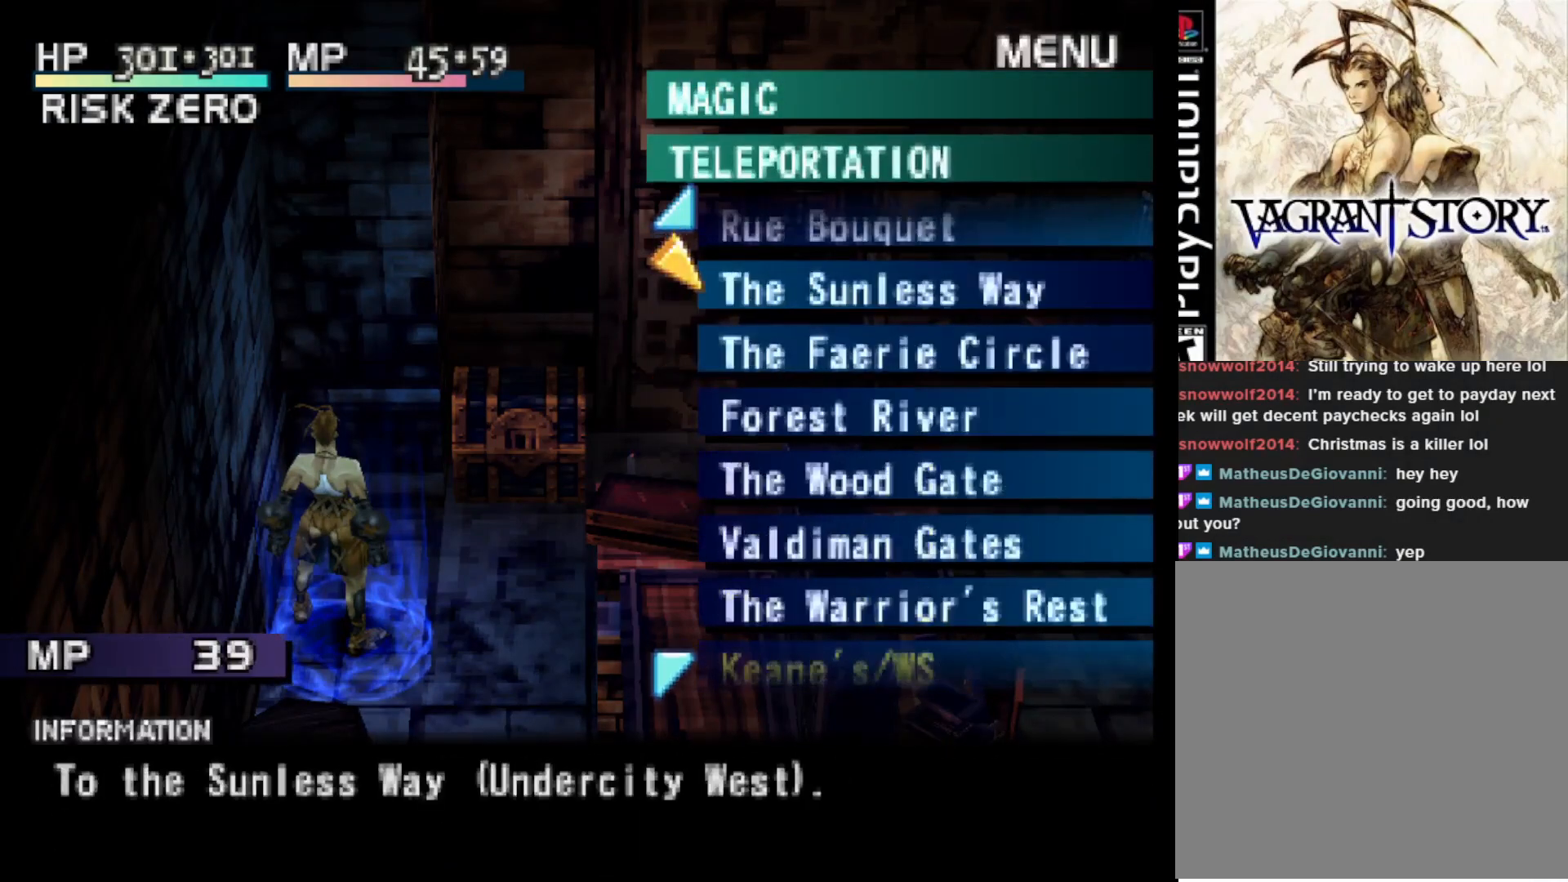
{"buttons": [], "right_stick": "center", "events": [[67, "DPAD_UP", "down"], [183, "DPAD_UP", "up"], [317, "DPAD_UP", "down"], [433, "DPAD_UP", "up"]]}
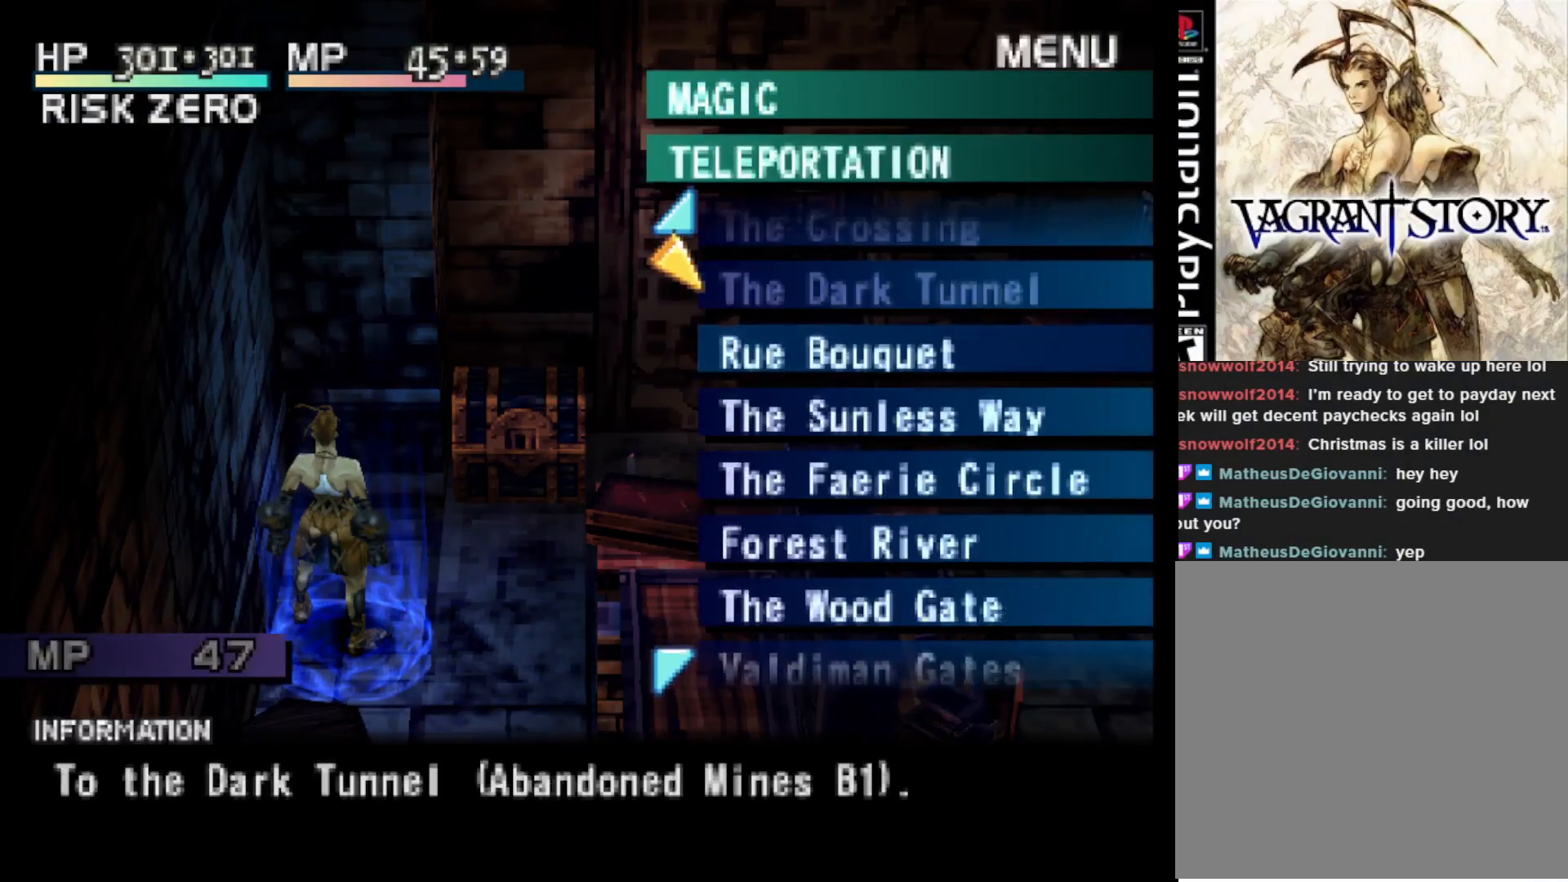
{"buttons": [], "right_stick": "center", "events": []}
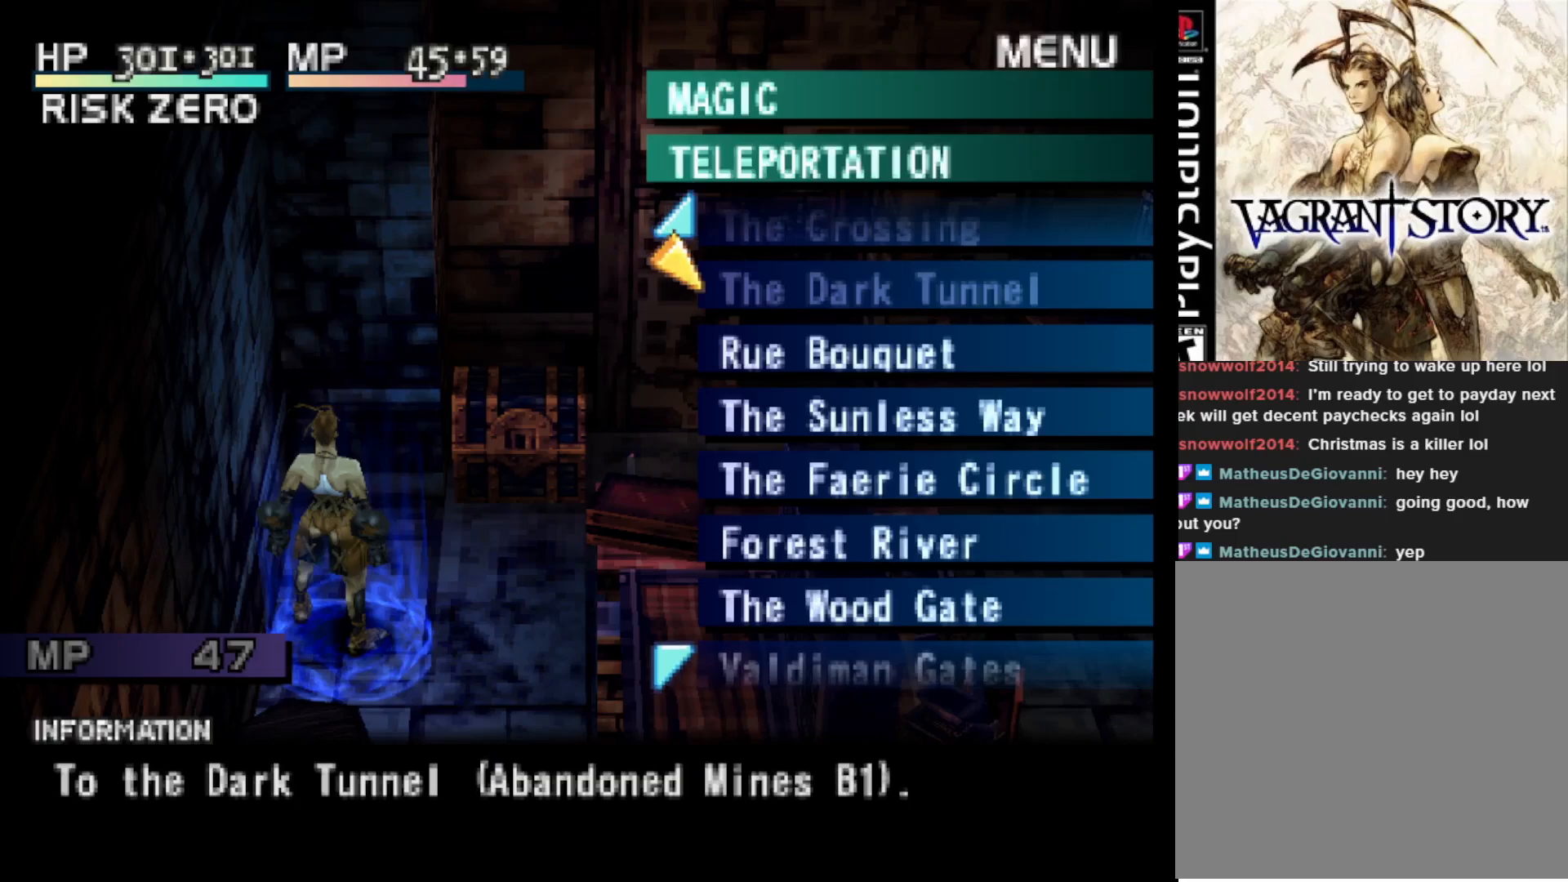
{"buttons": [], "right_stick": "center", "events": [[200, "DPAD_DOWN", "down"], [317, "DPAD_DOWN", "up"], [383, "DPAD_DOWN", "down"], [500, "DPAD_DOWN", "up"]]}
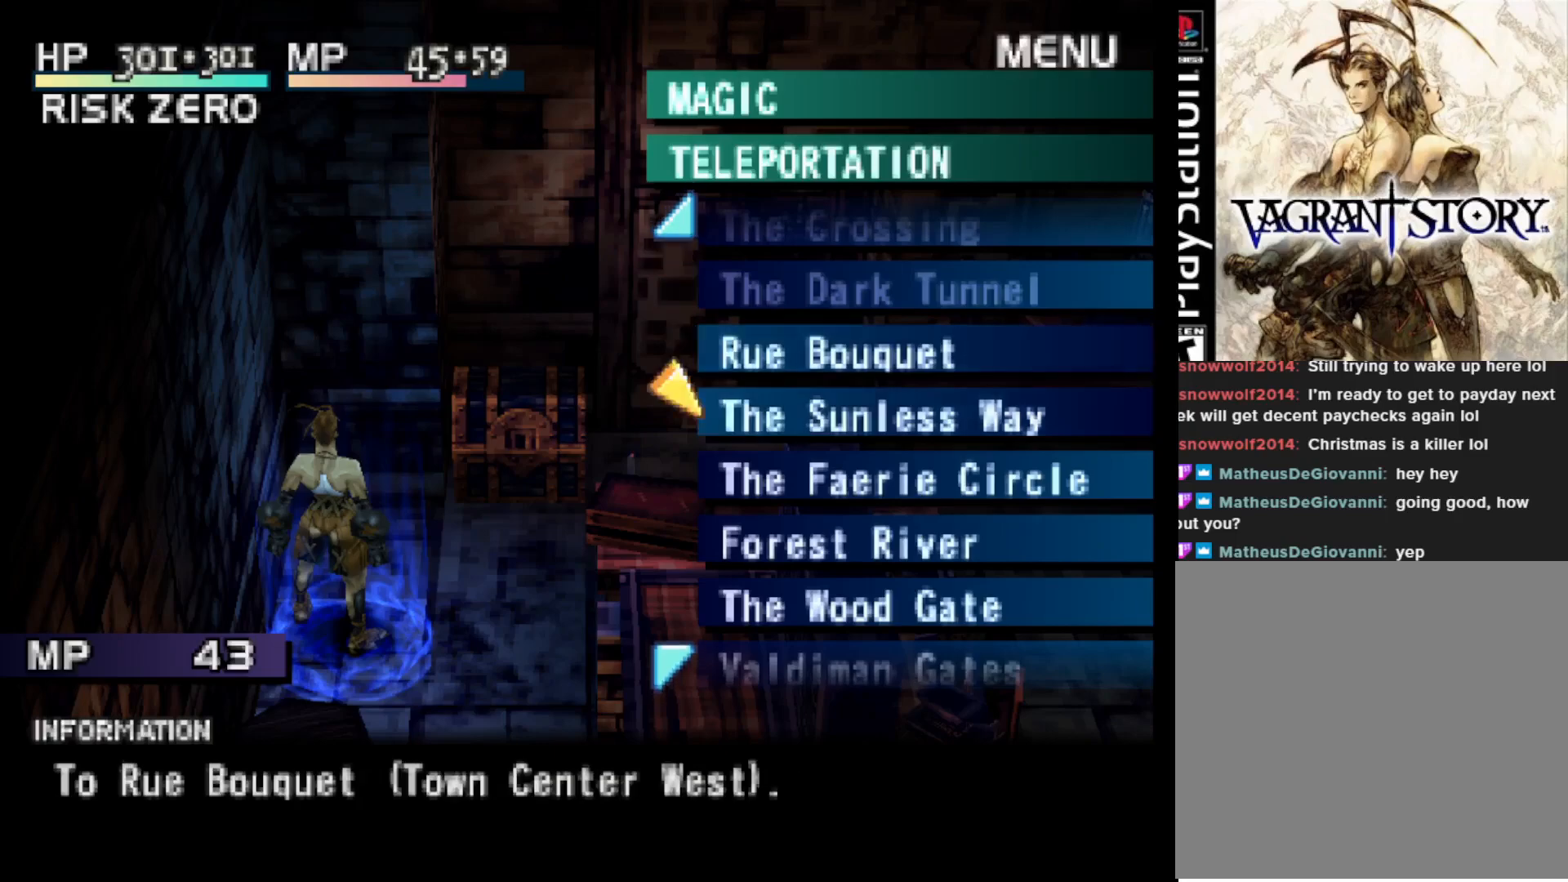
{"buttons": [], "right_stick": "center", "events": [[83, "CIRCLE", "down"], [200, "CIRCLE", "up"]]}
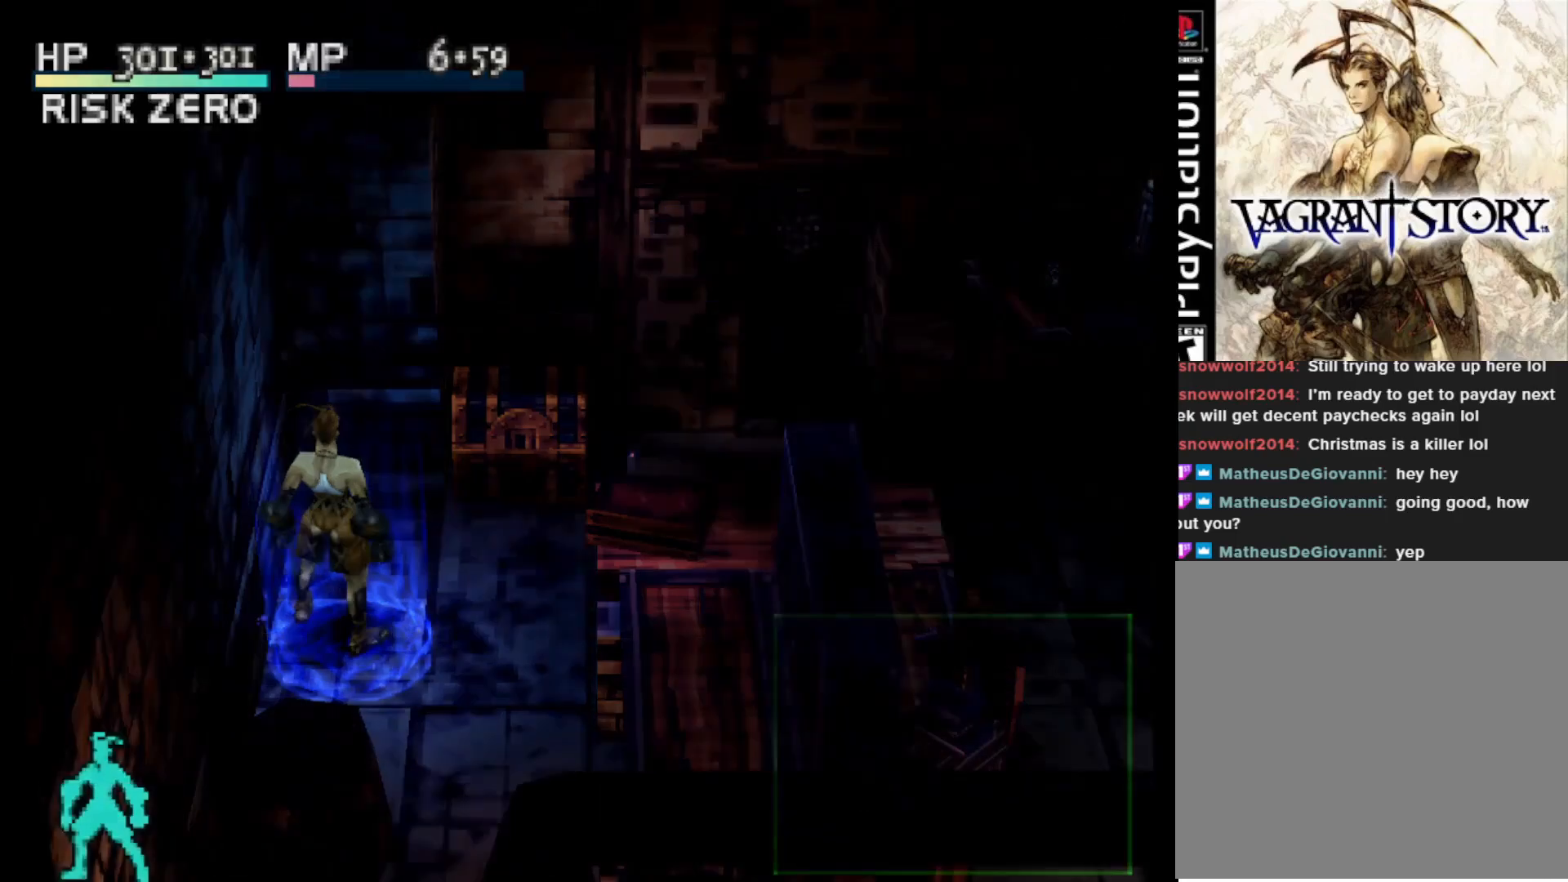
{"buttons": [], "right_stick": "center", "events": []}
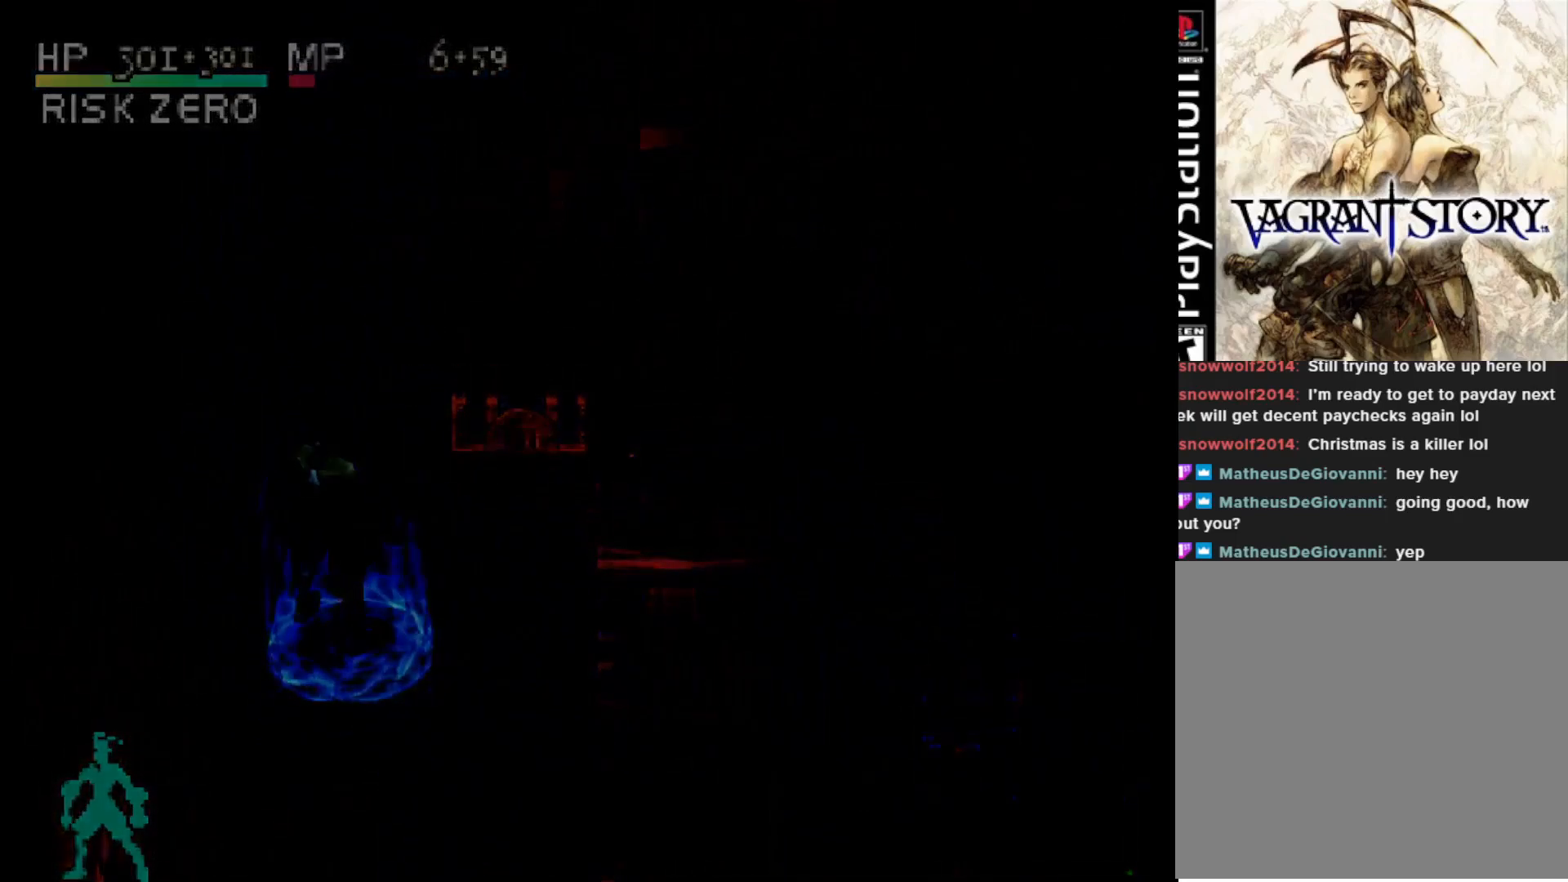
{"buttons": [], "right_stick": "center", "events": []}
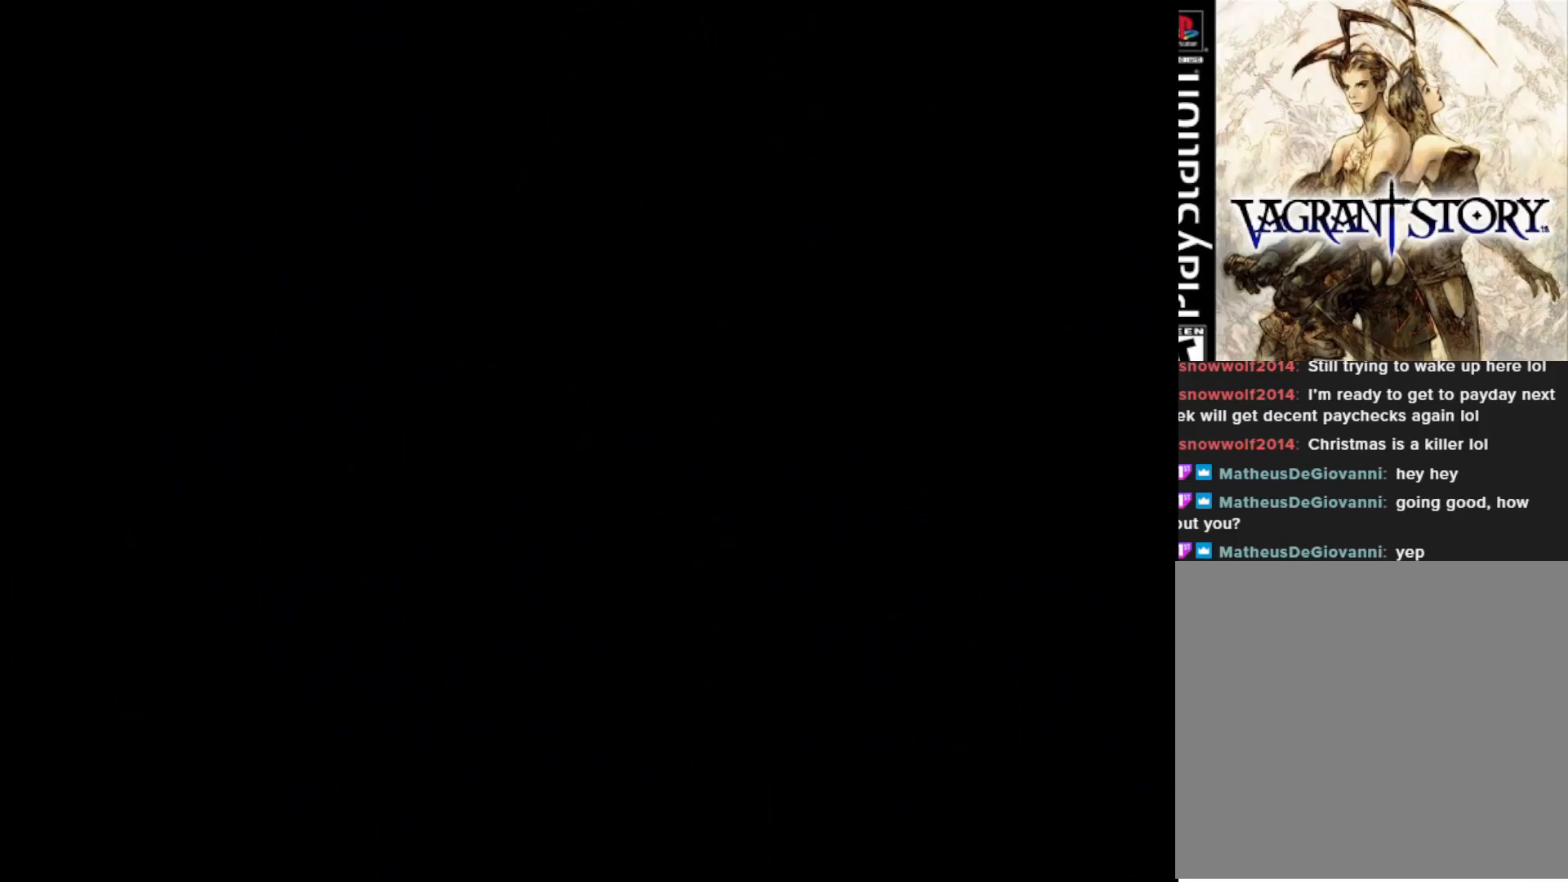
{"buttons": [], "right_stick": "center", "events": []}
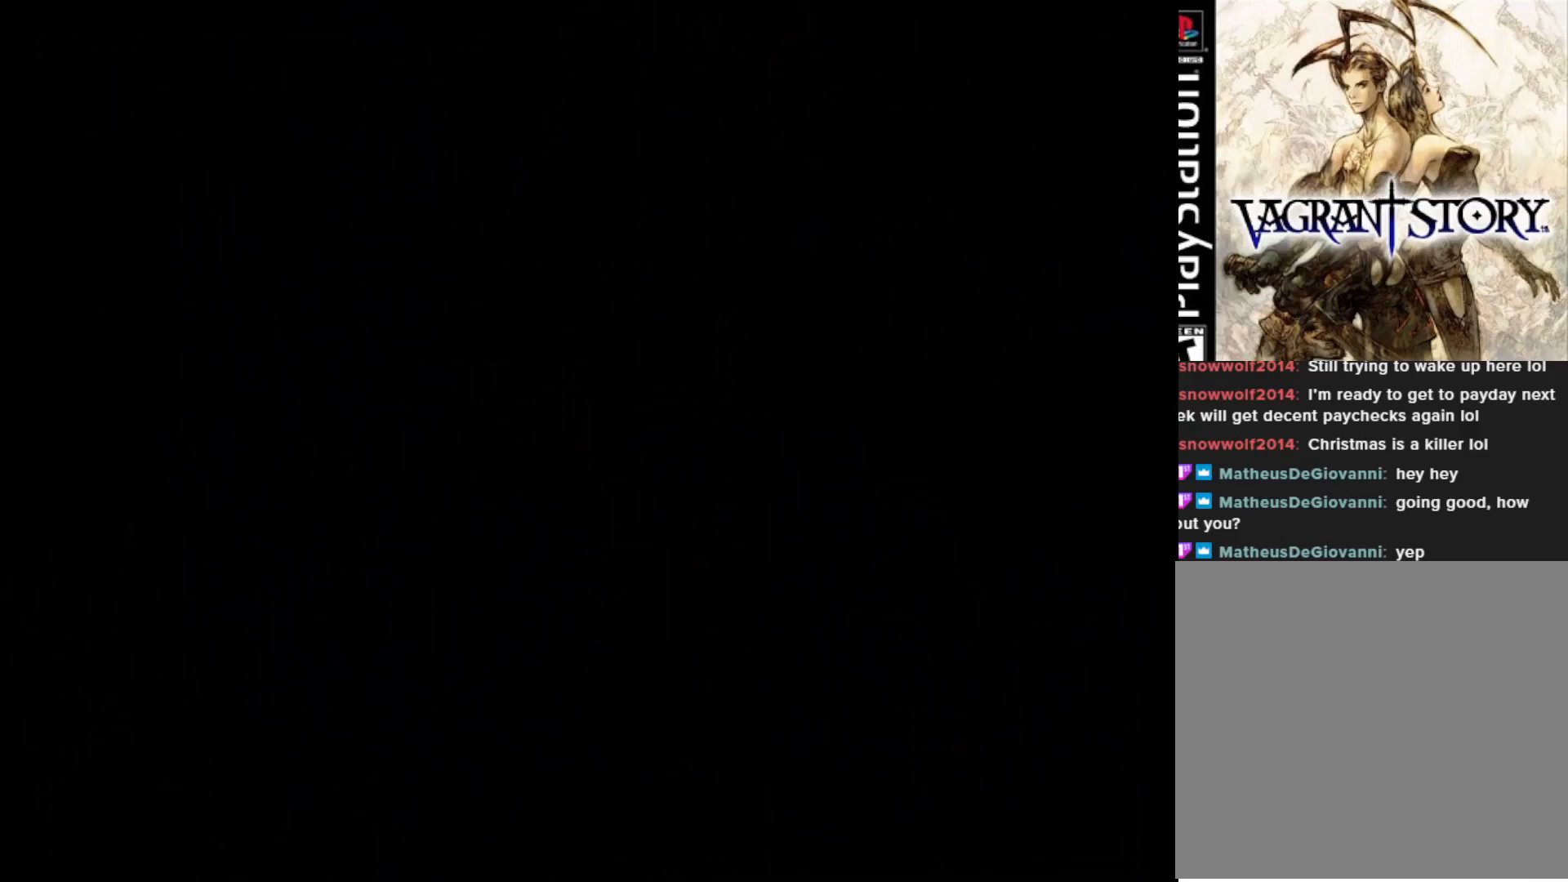
{"buttons": [], "right_stick": "center", "events": []}
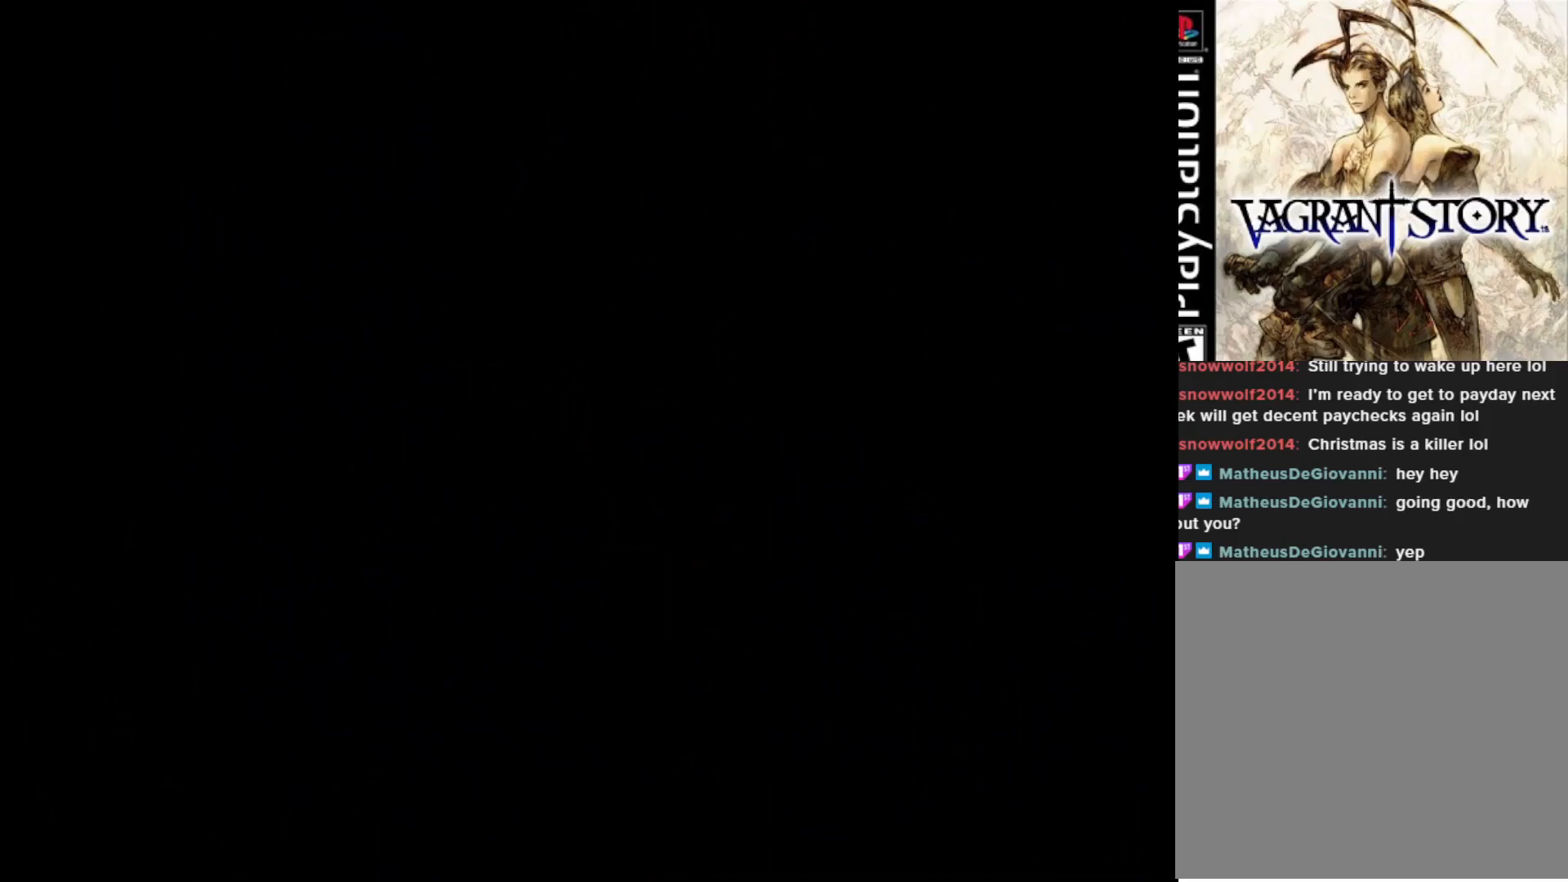
{"buttons": [], "right_stick": "center", "events": []}
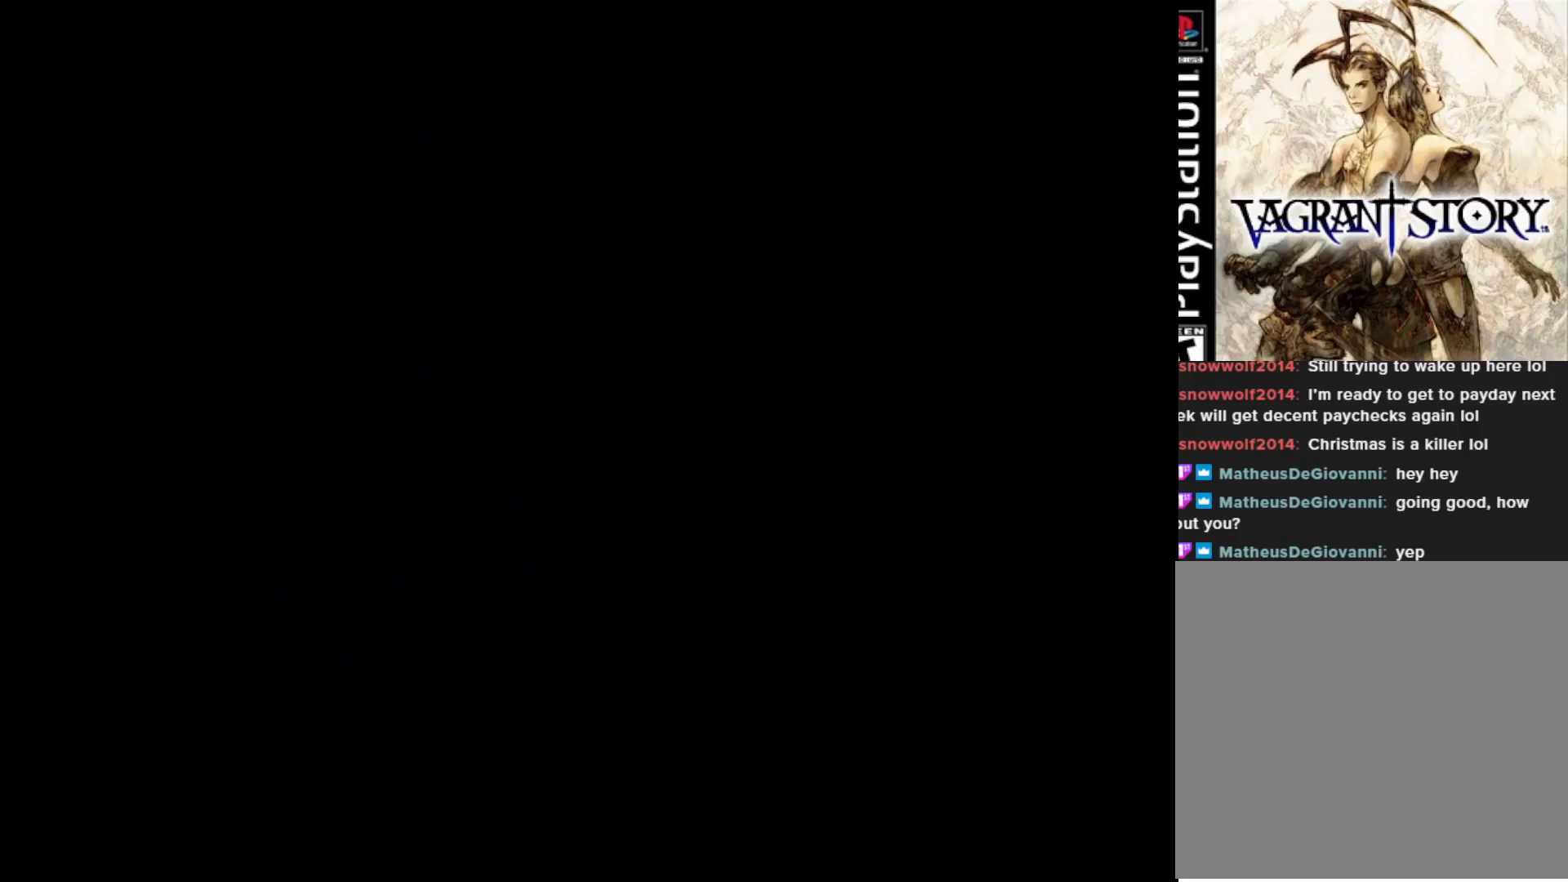
{"buttons": [], "right_stick": "center", "events": []}
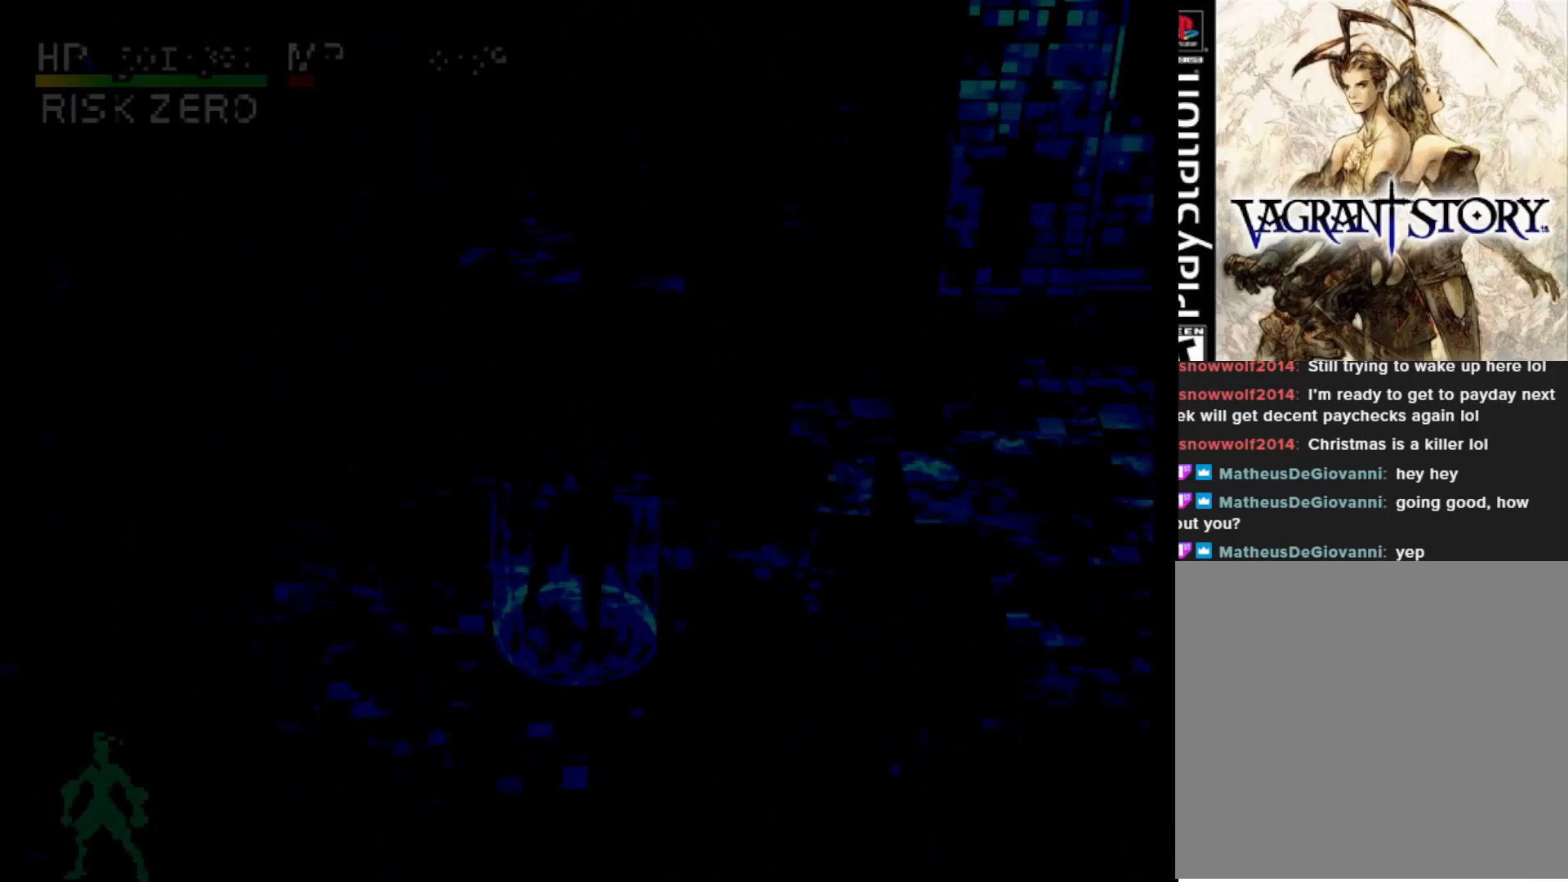
{"buttons": [], "right_stick": "center", "events": []}
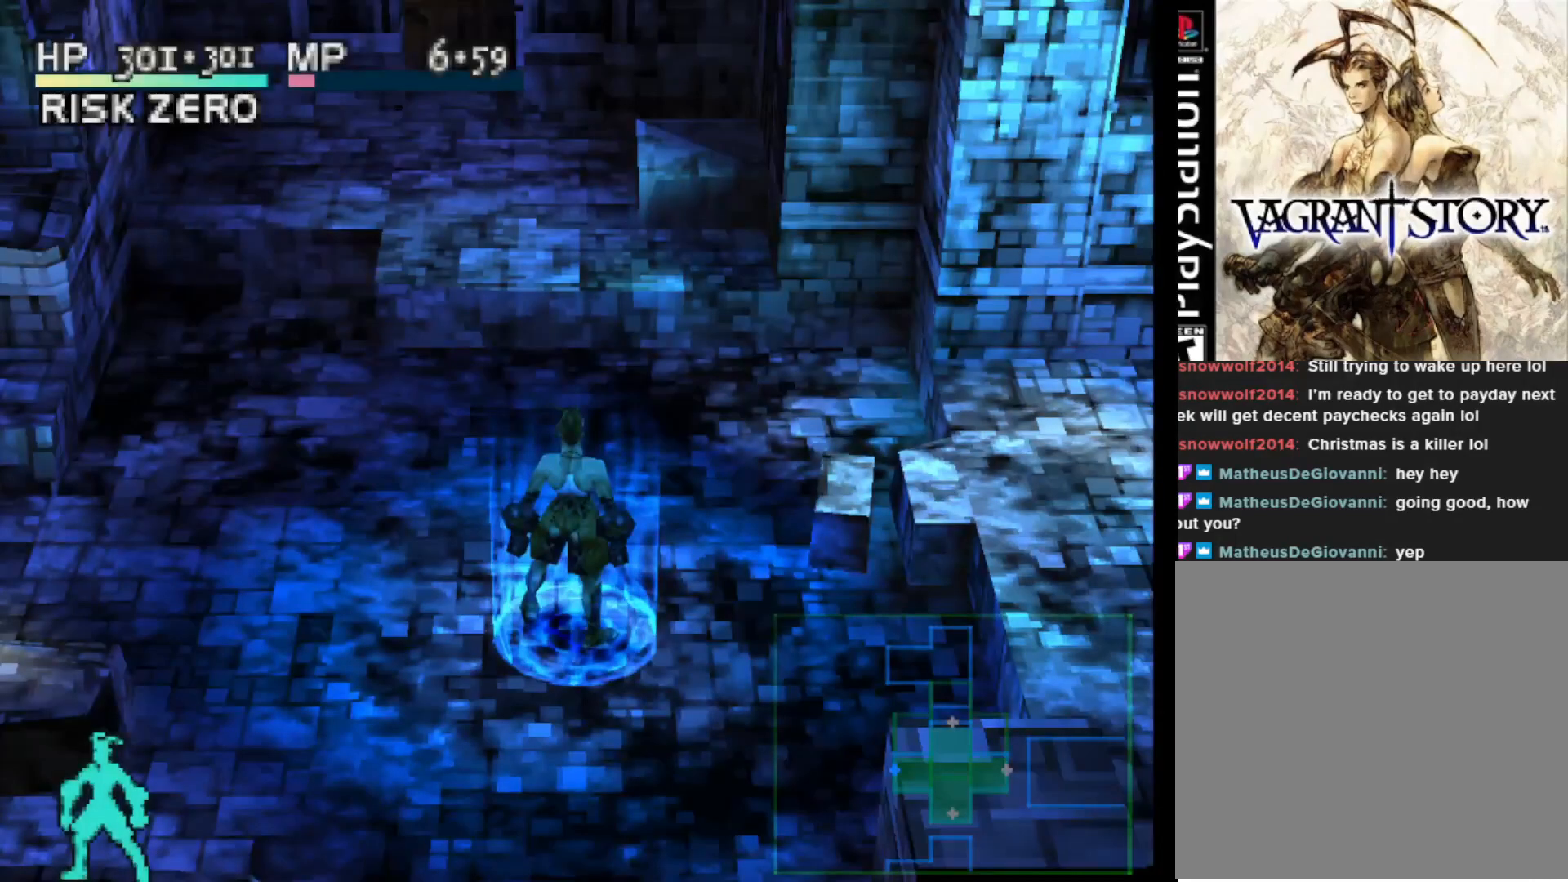
{"buttons": [], "right_stick": "center", "events": []}
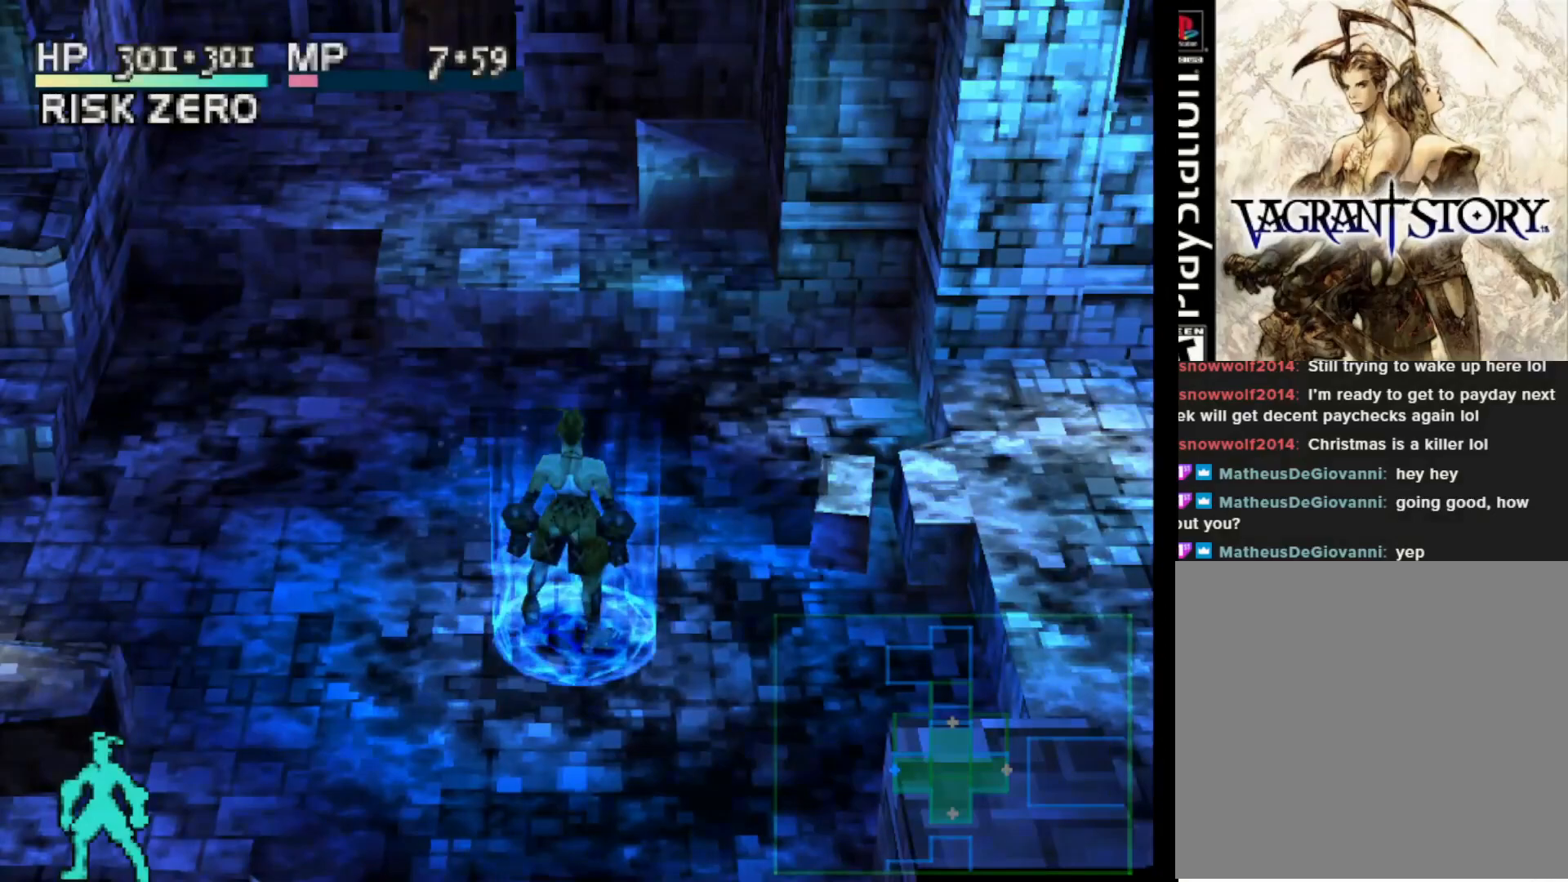
{"buttons": [], "right_stick": "center", "events": []}
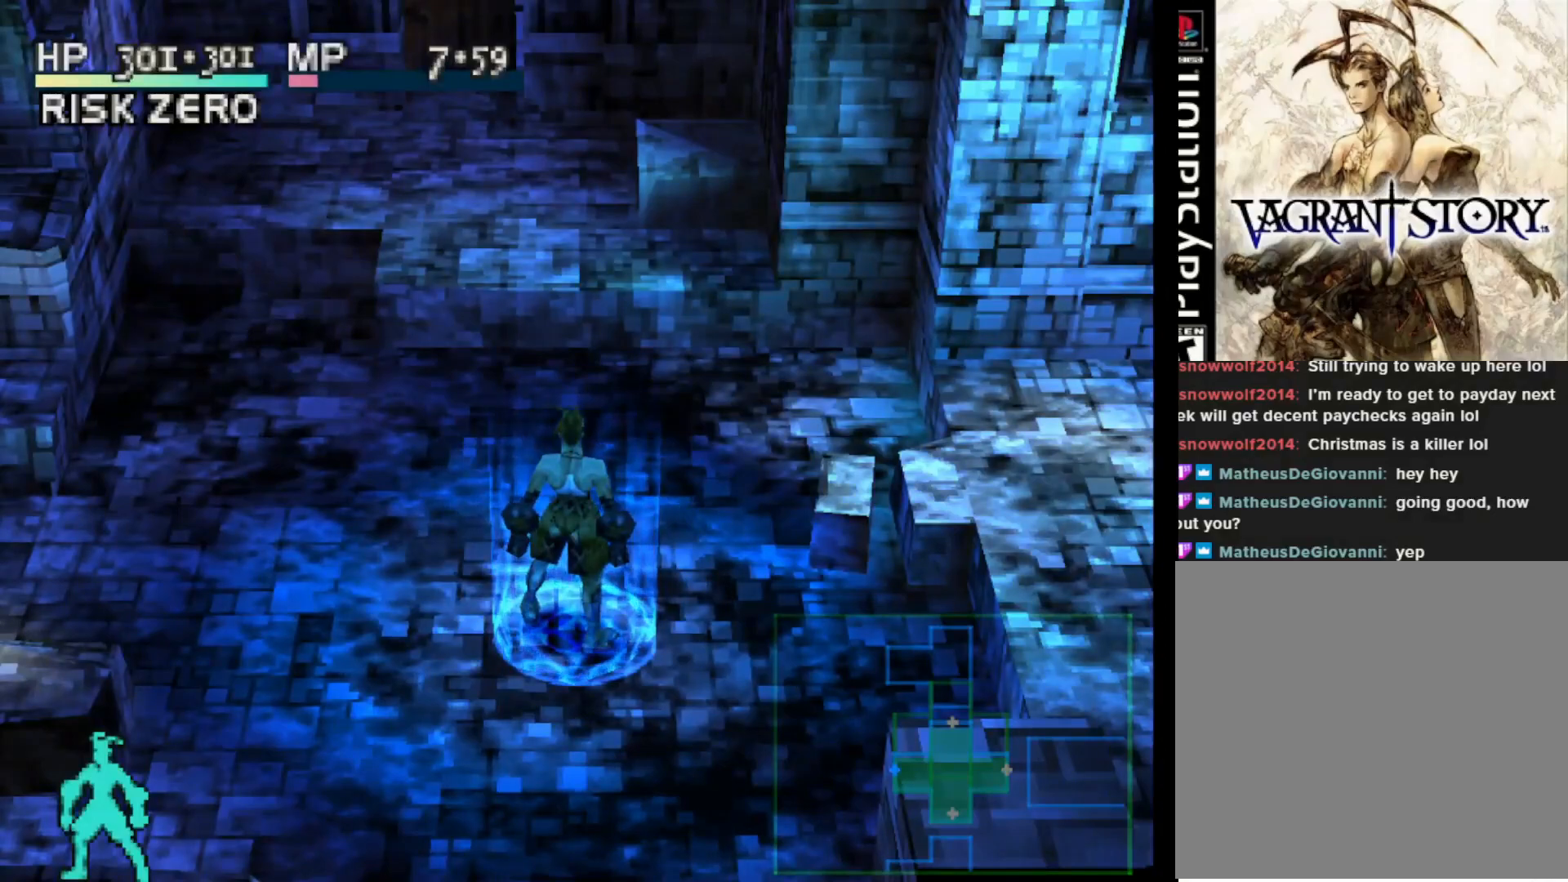
{"buttons": [], "right_stick": "center", "events": [[167, "R1", "down"], [450, "R1", "up"]]}
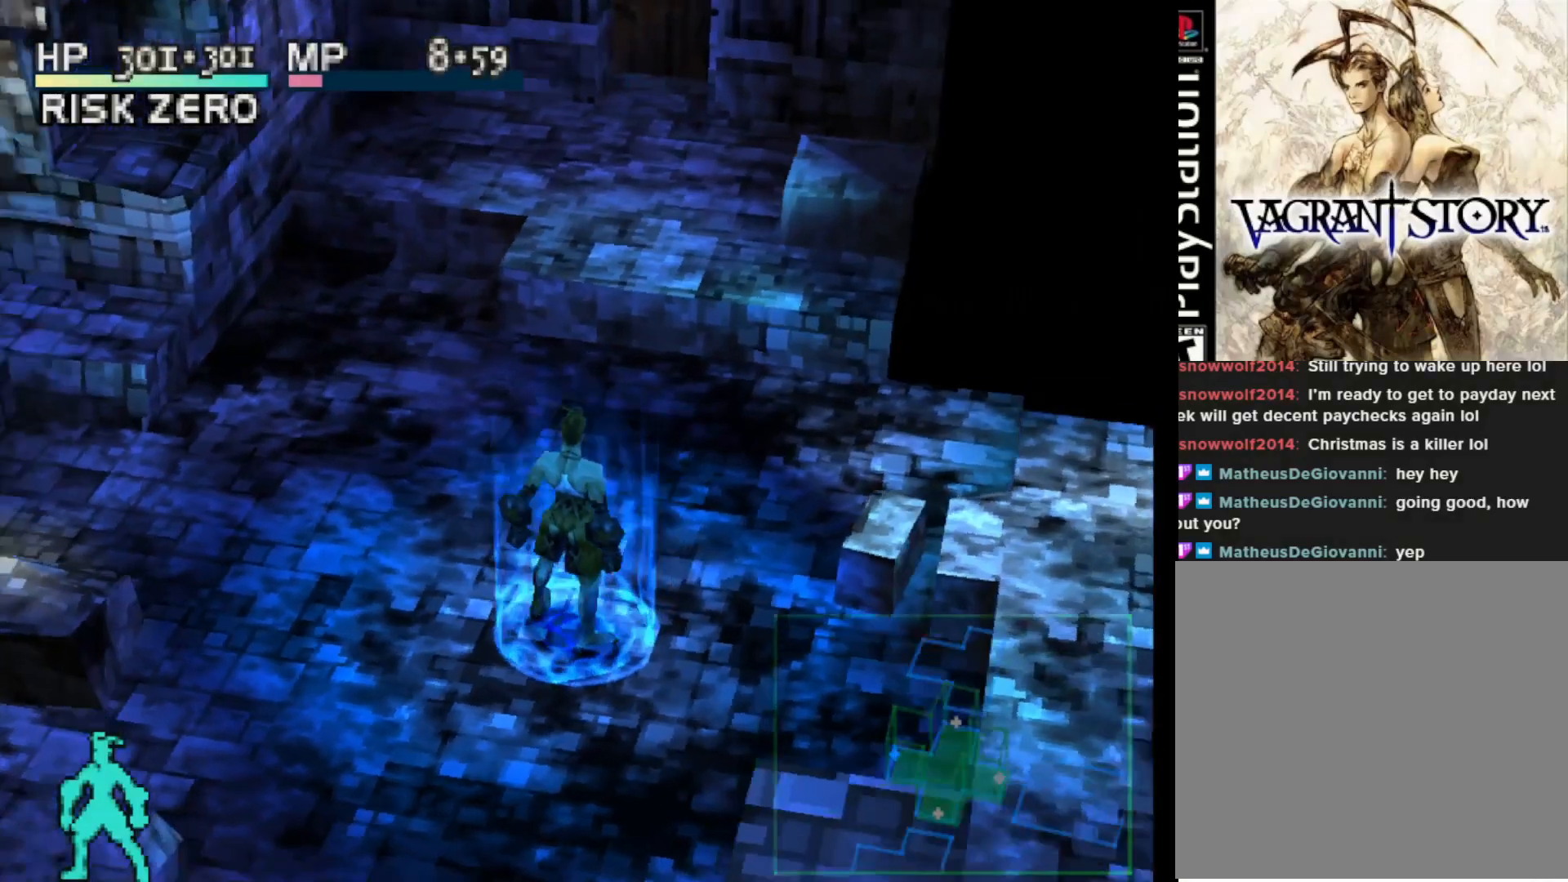
{"buttons": [], "right_stick": "center", "events": []}
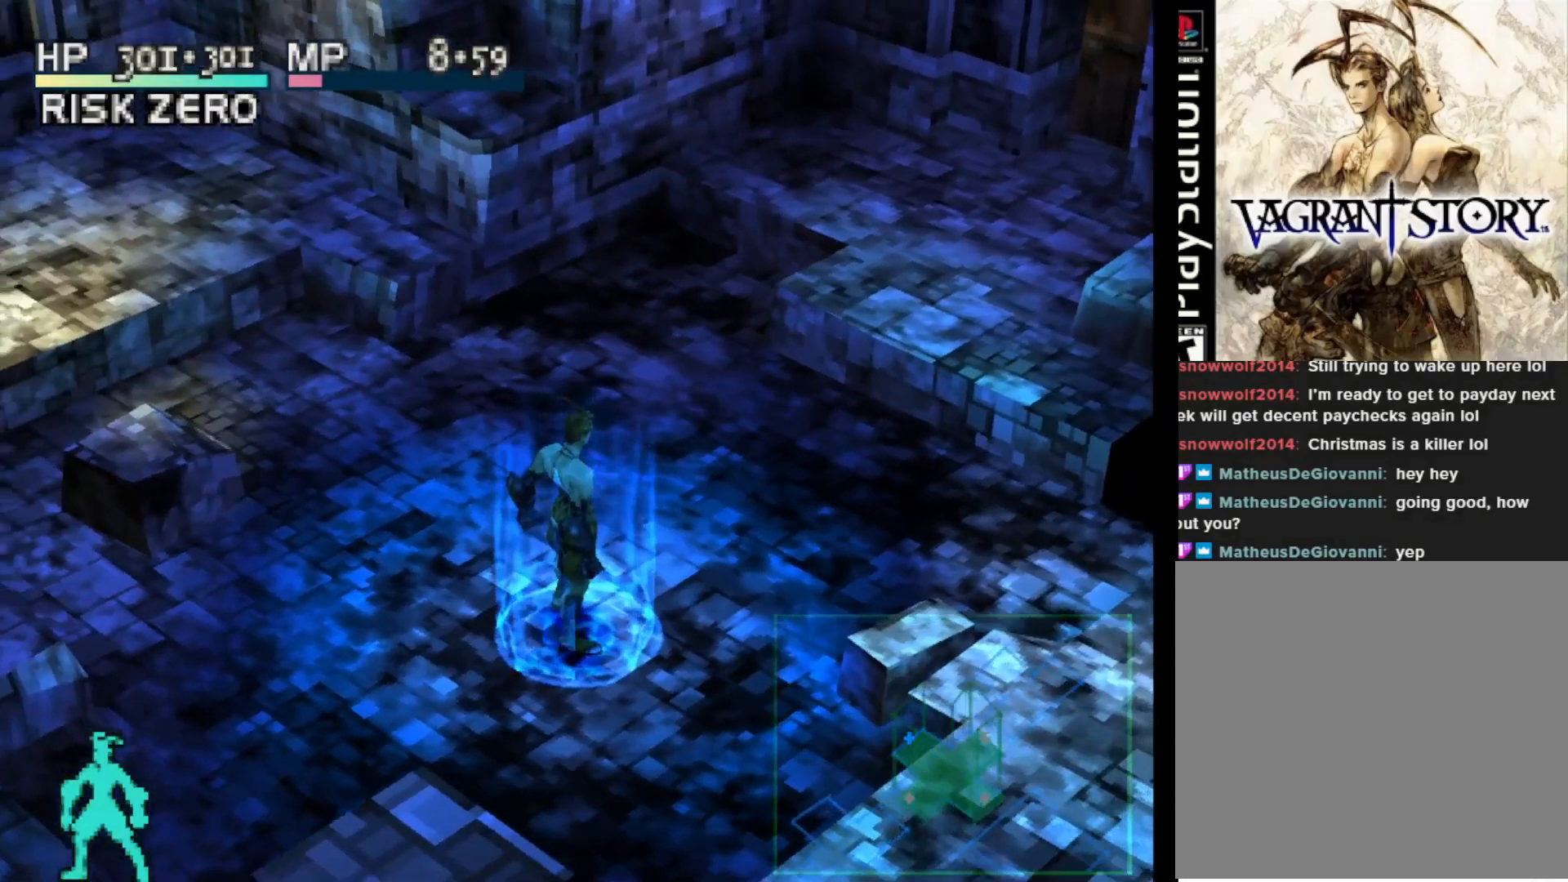
{"buttons": [], "right_stick": "center", "events": [[133, "L1", "down"], [333, "L1", "up"]]}
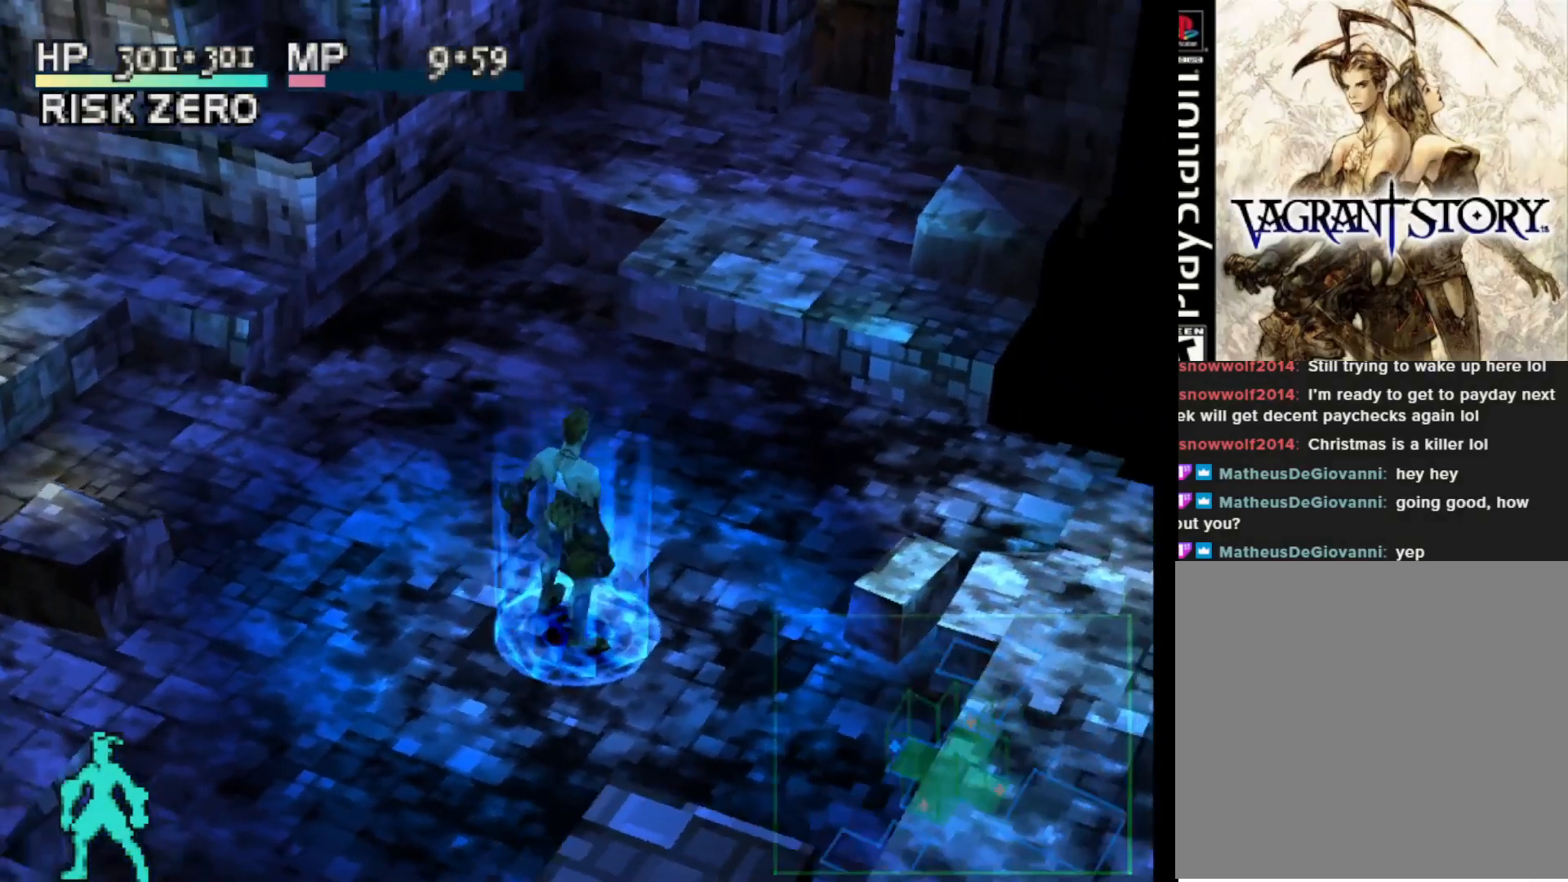
{"buttons": ["DPAD_UP", "DPAD_LEFT"], "right_stick": "center", "events": [[67, "DPAD_UP", "down"], [467, "DPAD_LEFT", "down"]]}
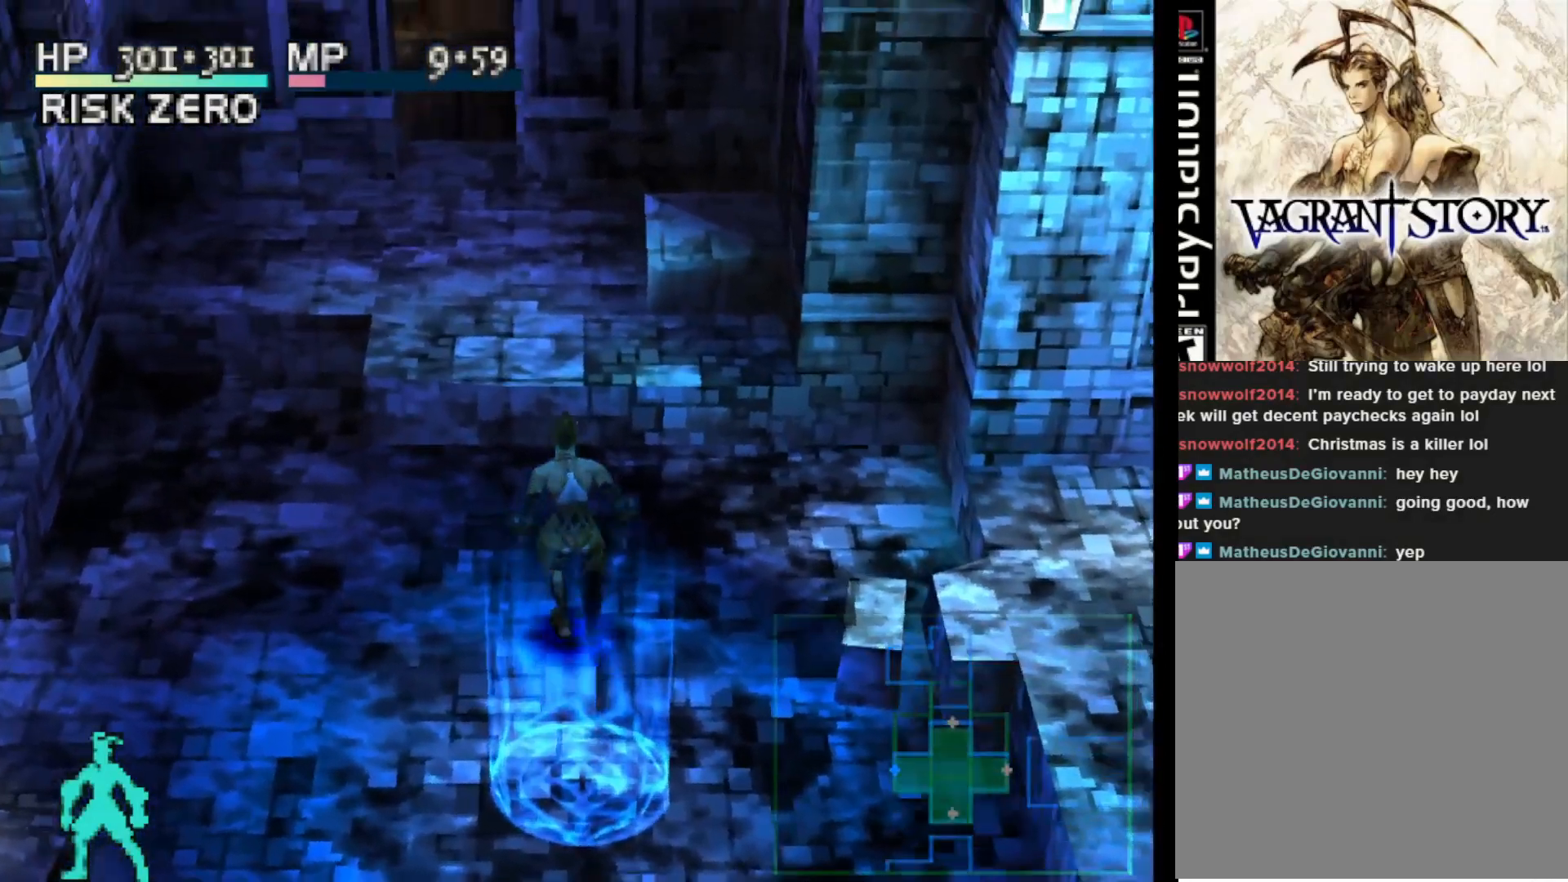
{"buttons": ["DPAD_UP"], "right_stick": "center", "events": [[300, "DPAD_LEFT", "up"]]}
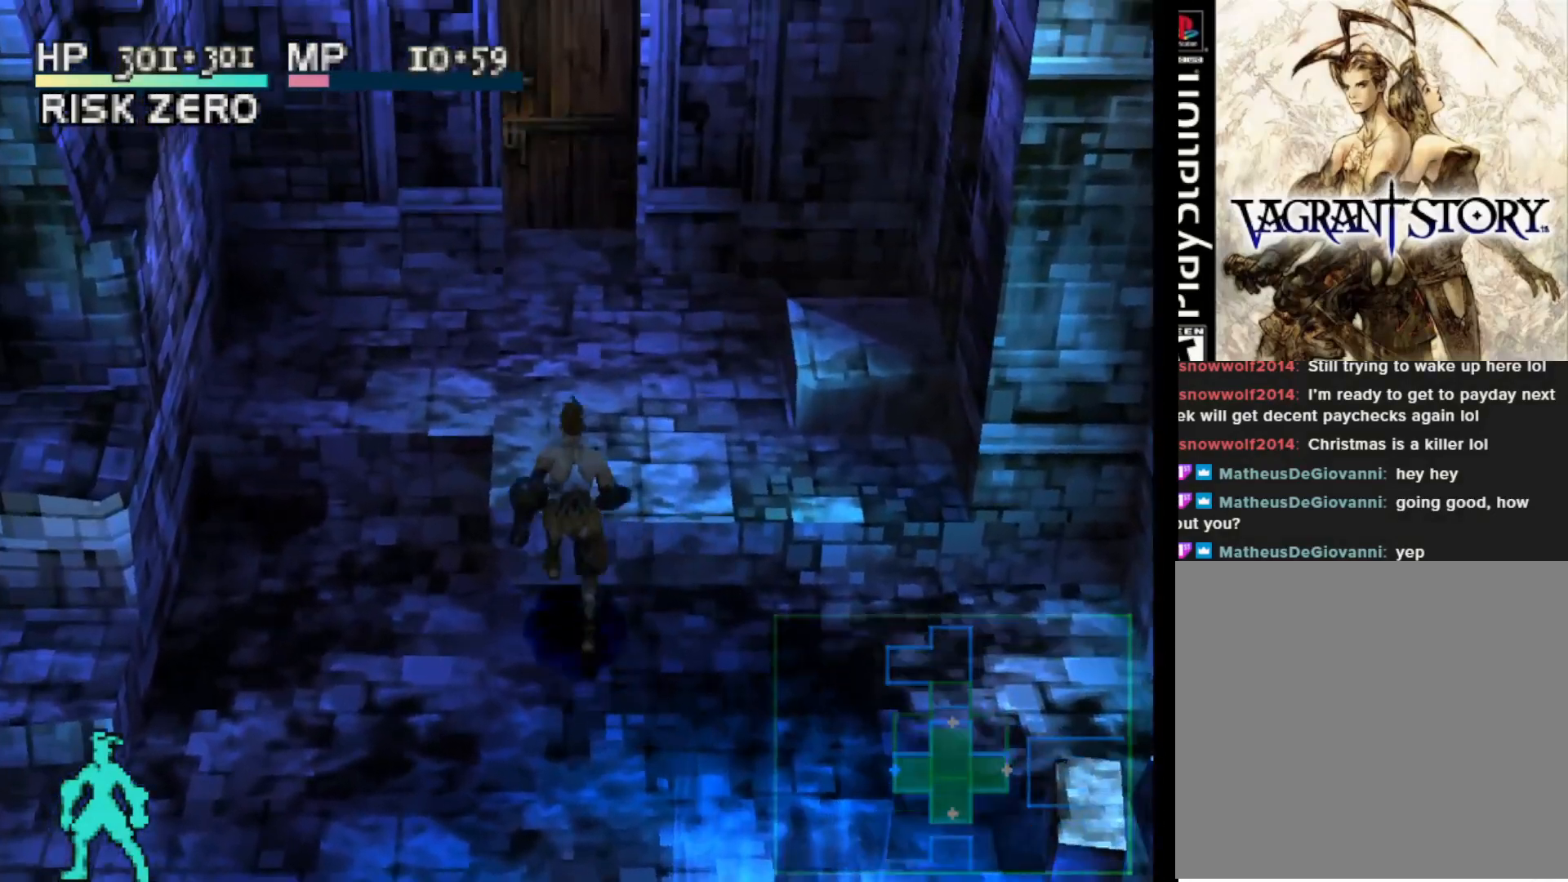
{"buttons": ["DPAD_UP"], "right_stick": "center", "events": []}